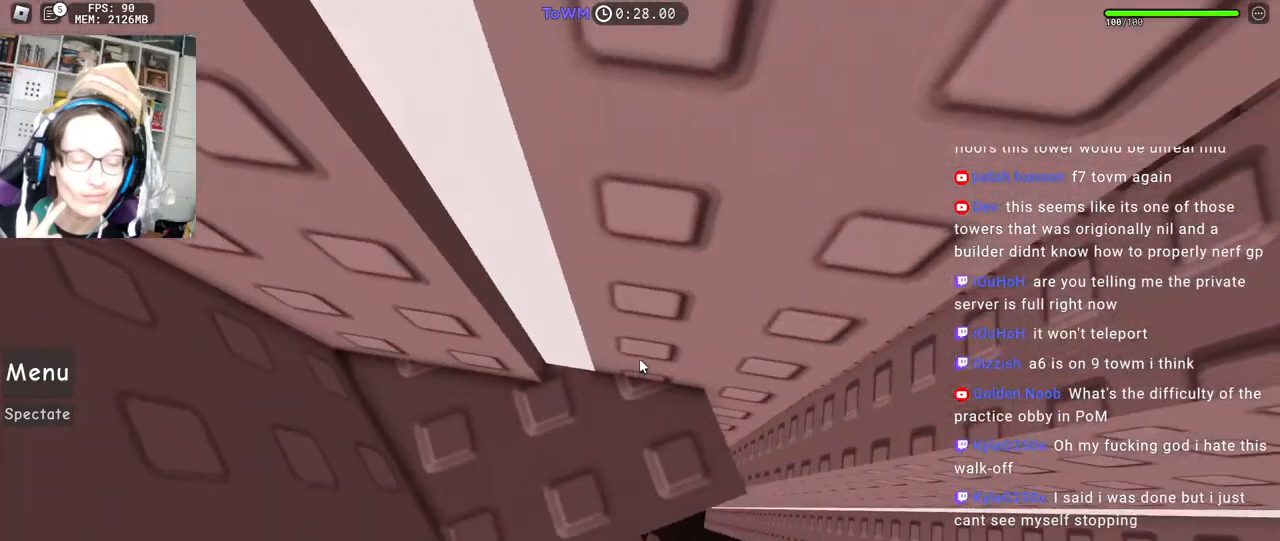
Gameplay with keyboard and mouse; each line is a JSON object with the keys and mouse buttons held at the frame after it. "events" lists presses ("down") and releases ("up") of "a", "ctrl", "d", "e", "q", "s", "shift", "space", "w", "mouse_left", "mouse_wheel", "mouse_right", "mouse_mb4" and "mouse_mb5" between this image and that frame as [ms after this image, input, new state], when the widget could be followed in between. "mouse_left", "mouse_wheel", "mouse_right", "mouse_mb4", "mouse_mb5" = the "left", "wheel", "right", "mb4", "mb5" buttons of the "mouse" list. No other keys are recorded. "wheel" means that the mouse wheel is clicked or scrolled. Mouse movement is not recorded.
{"keys": ["d", "w"], "mouse": ["right"], "events": [[50, "d", "down"], [67, "w", "down"], [150, "d", "up"], [150, "w", "up"], [400, "d", "down"], [400, "w", "down"]]}
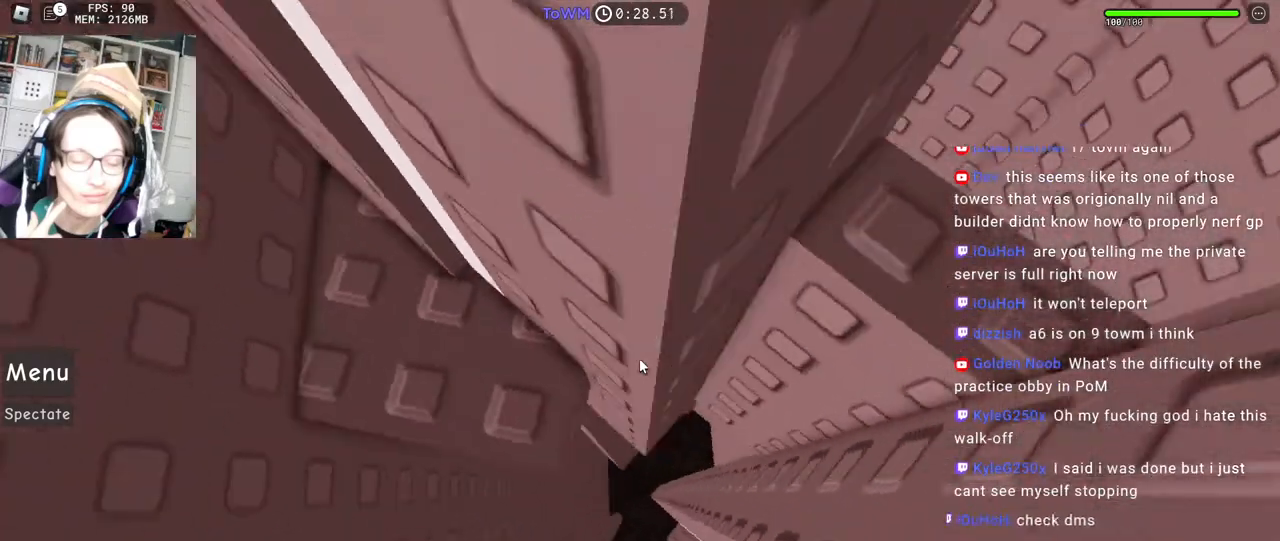
{"keys": ["d"], "mouse": ["right"], "events": [[50, "space", "down"], [67, "w", "up"], [134, "space", "up"], [184, "d", "up"], [267, "shift", "down"], [350, "shift", "up"], [484, "d", "down"]]}
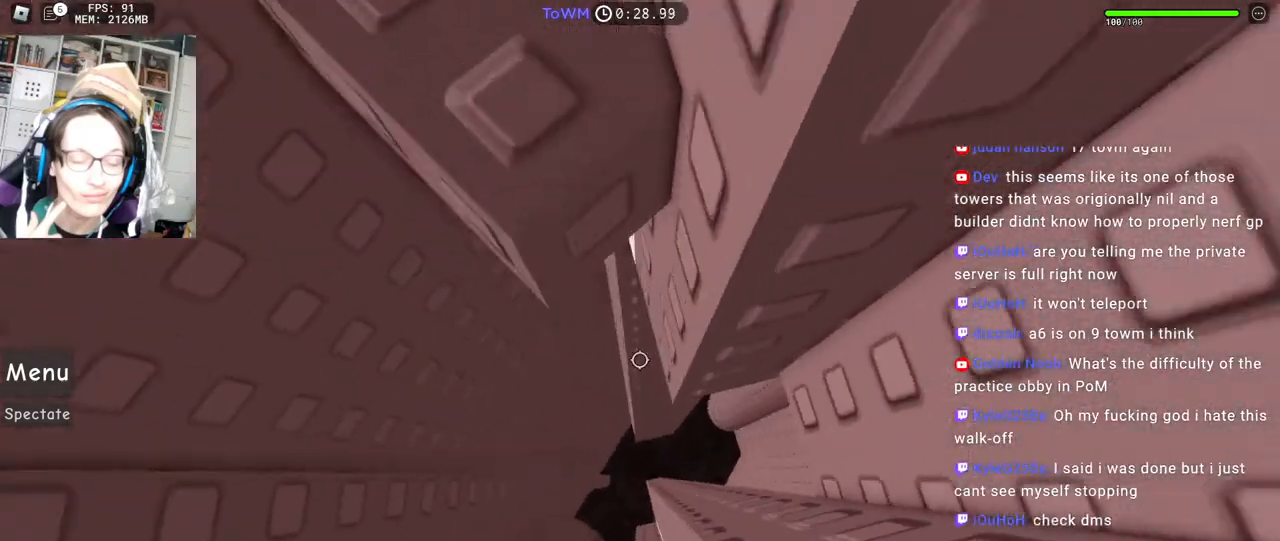
{"keys": [], "mouse": [], "events": [[150, "d", "up"], [234, "mouse_right", "up"]]}
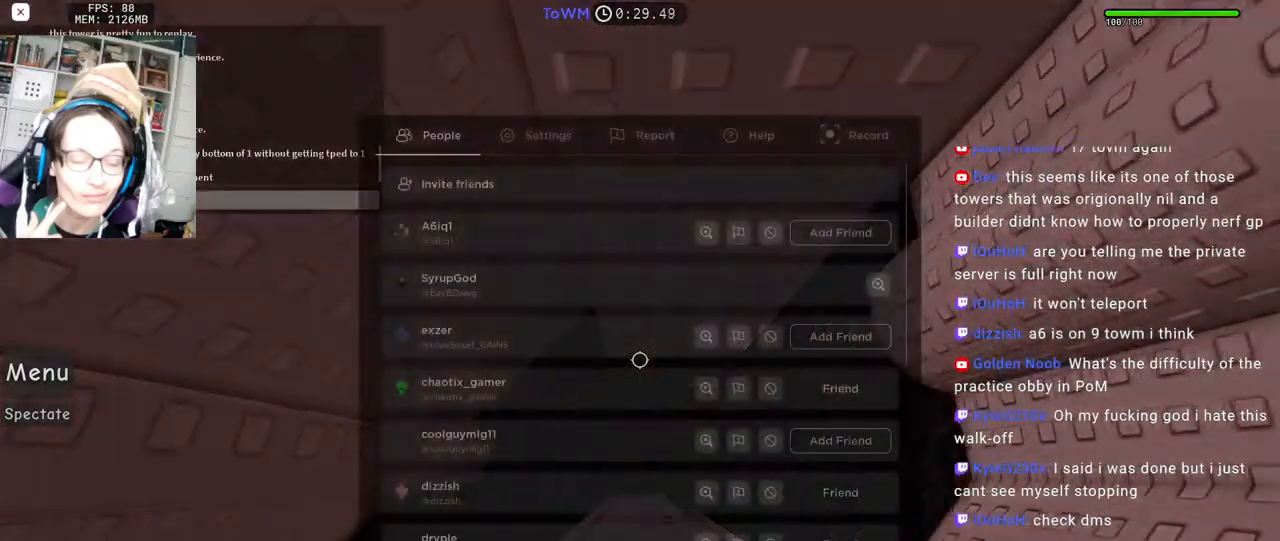
{"keys": [], "mouse": [], "events": [[167, "shift", "down"], [300, "shift", "up"]]}
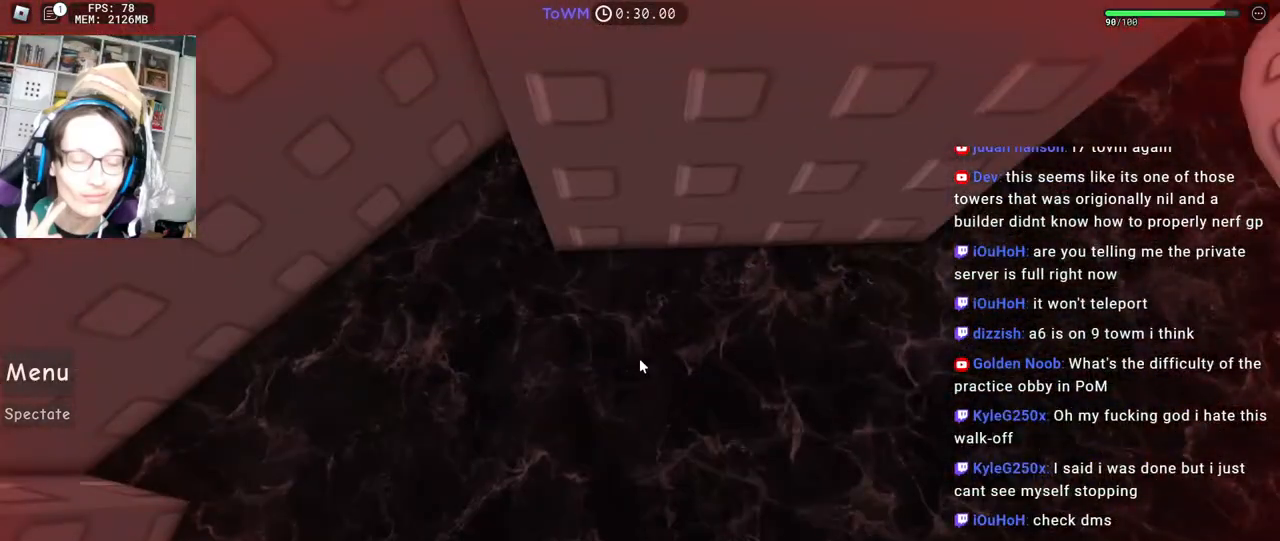
{"keys": [], "mouse": [], "events": []}
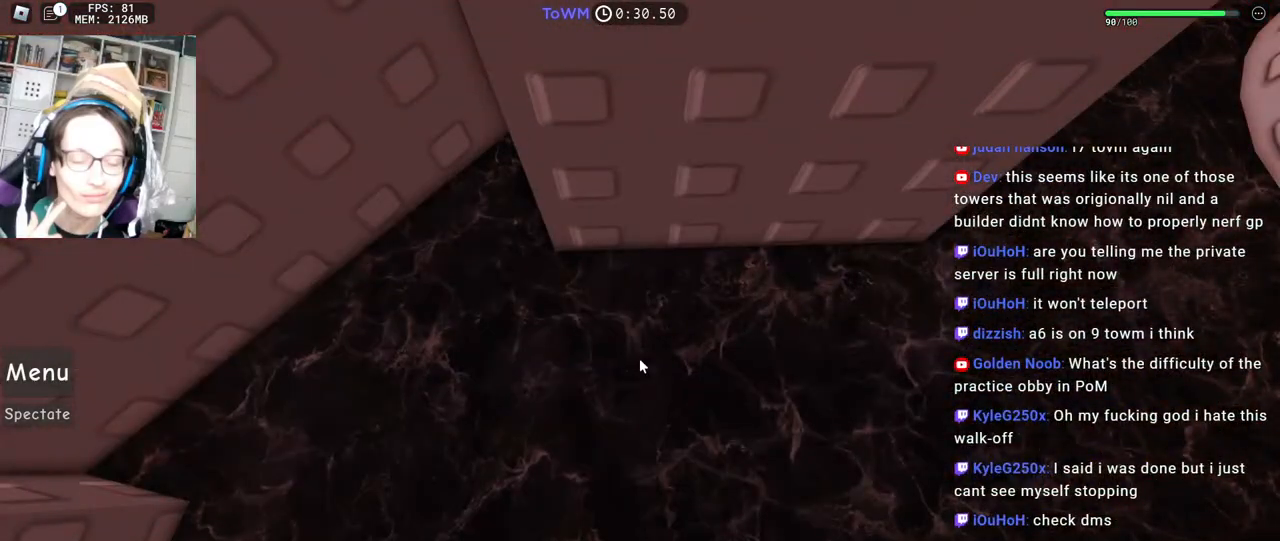
{"keys": [], "mouse": [], "events": []}
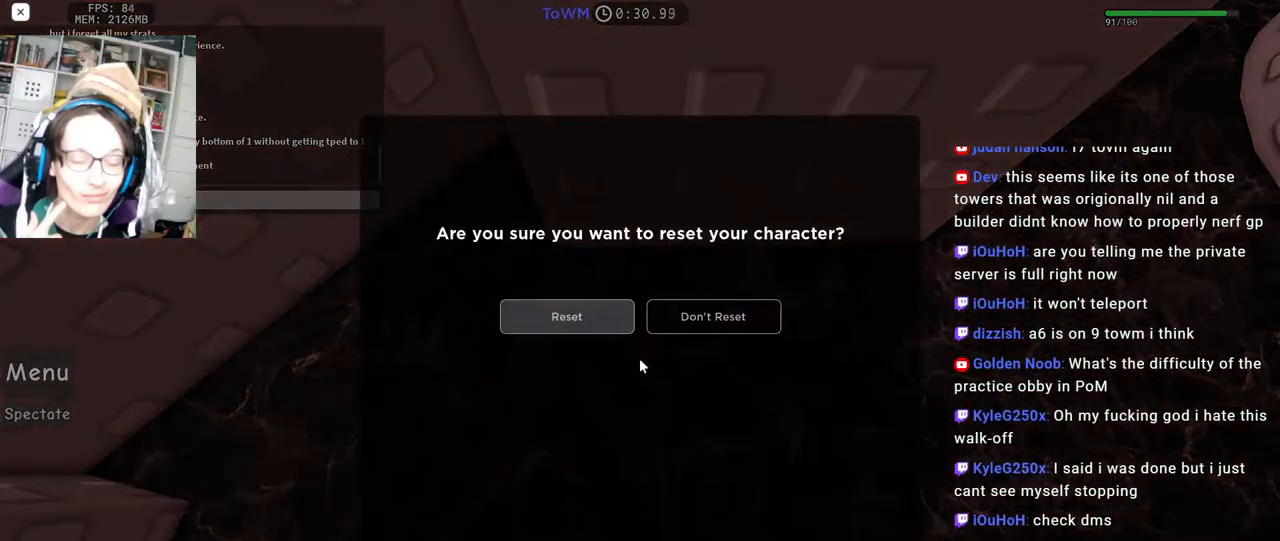
{"keys": [], "mouse": [], "events": []}
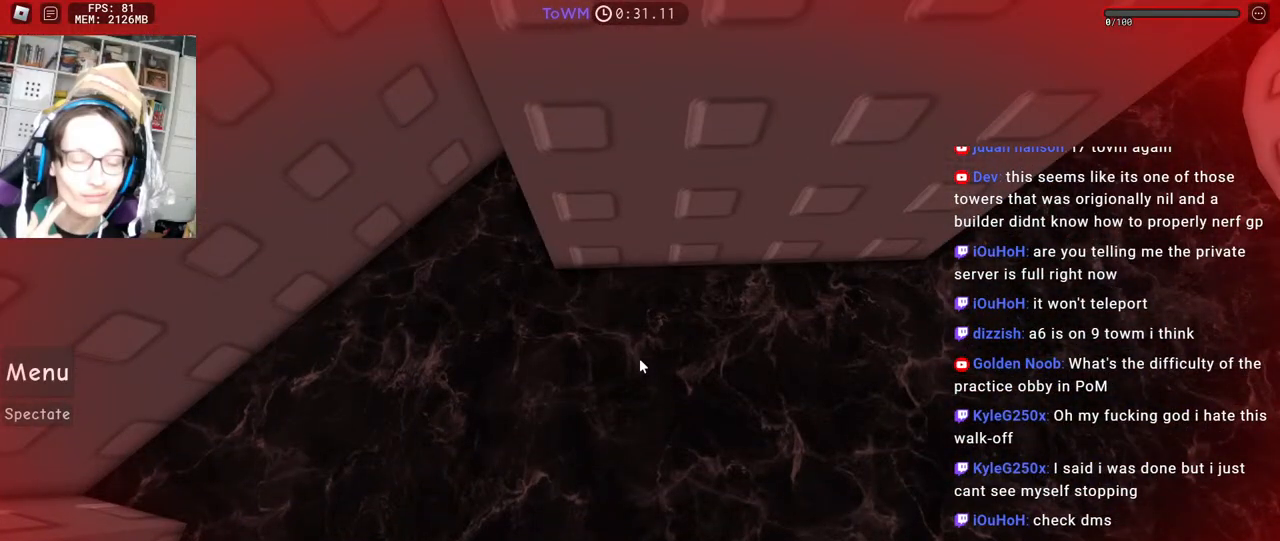
{"keys": [], "mouse": ["wheel"], "events": [[300, "shift", "down"], [400, "shift", "up"], [484, "mouse_wheel", "down"]]}
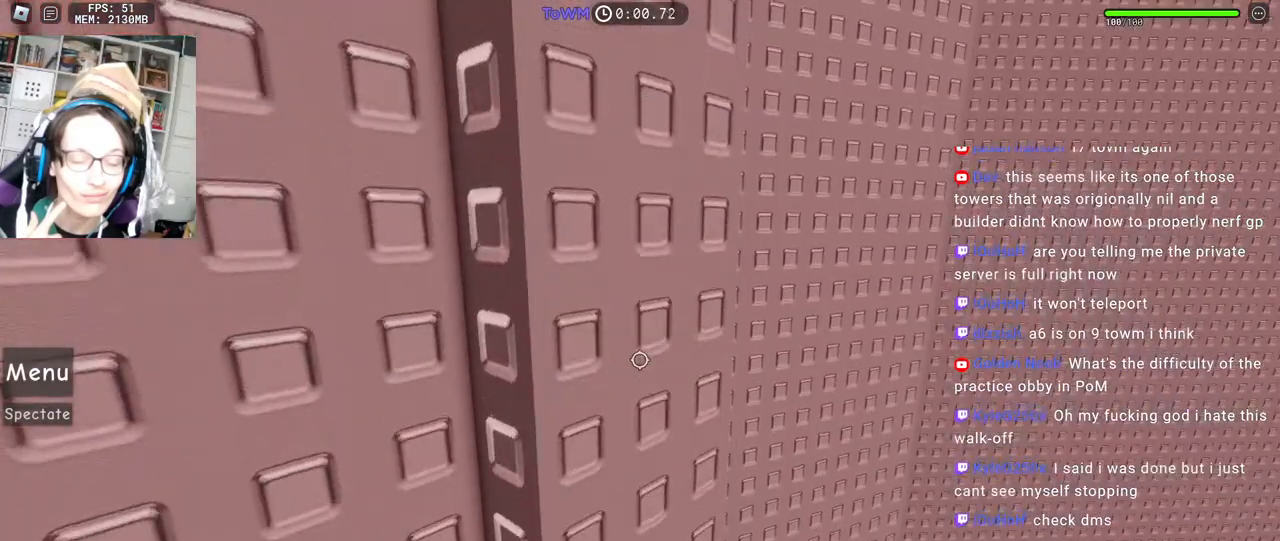
{"keys": [], "mouse": [], "events": [[134, "mouse_wheel", "up"], [384, "shift", "down"], [467, "shift", "up"]]}
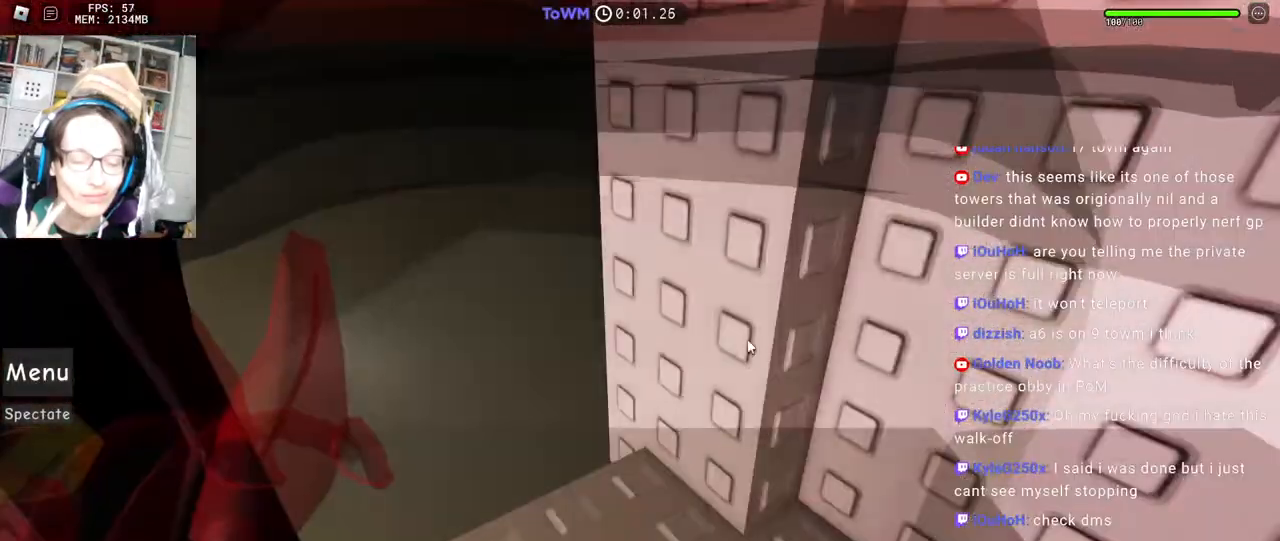
{"keys": [], "mouse": [], "events": []}
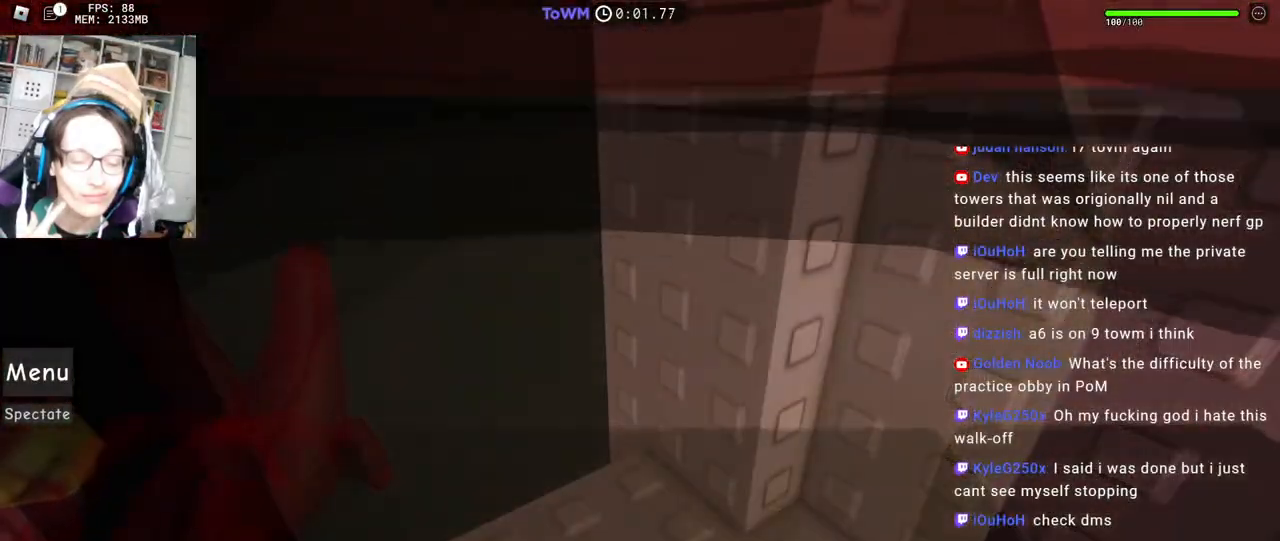
{"keys": [], "mouse": [], "events": [[234, "mouse_left", "down"], [300, "mouse_left", "up"]]}
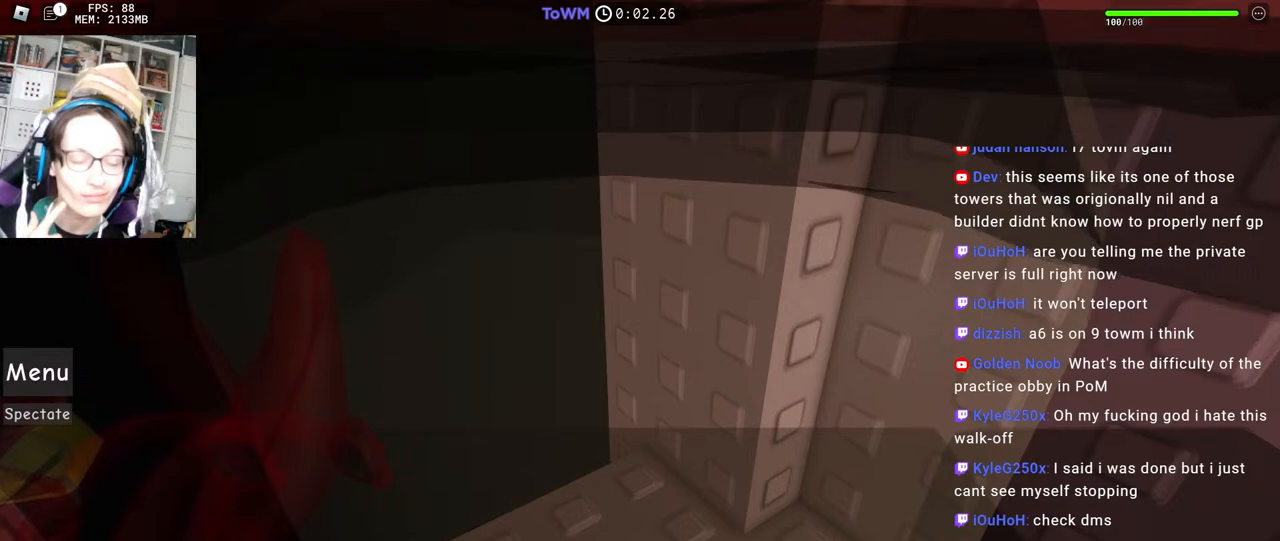
{"keys": [], "mouse": [], "events": []}
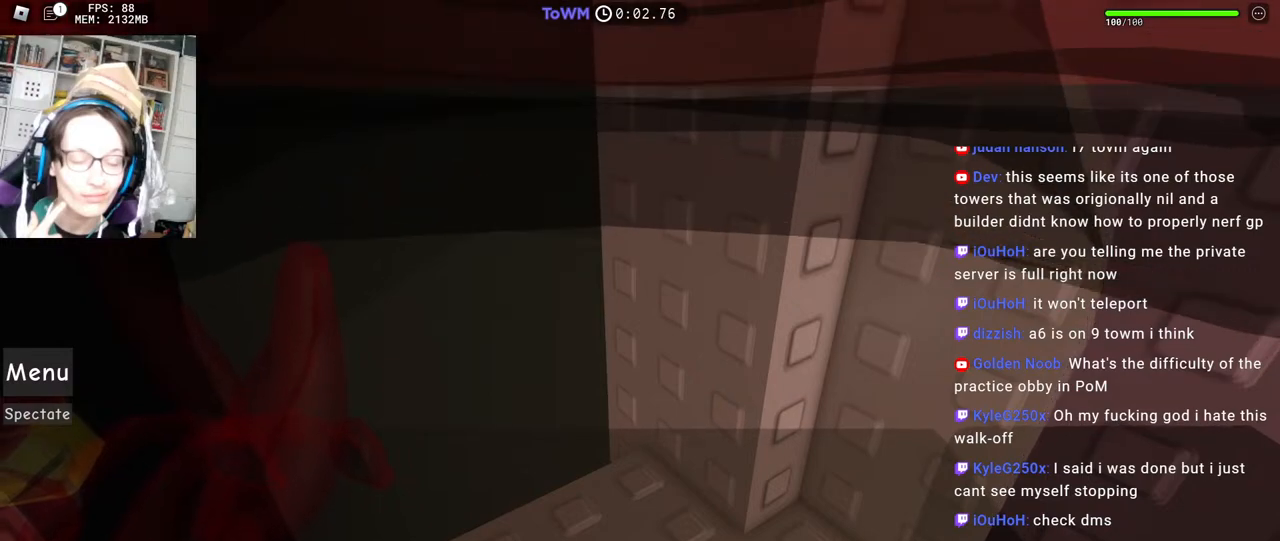
{"keys": [], "mouse": [], "events": []}
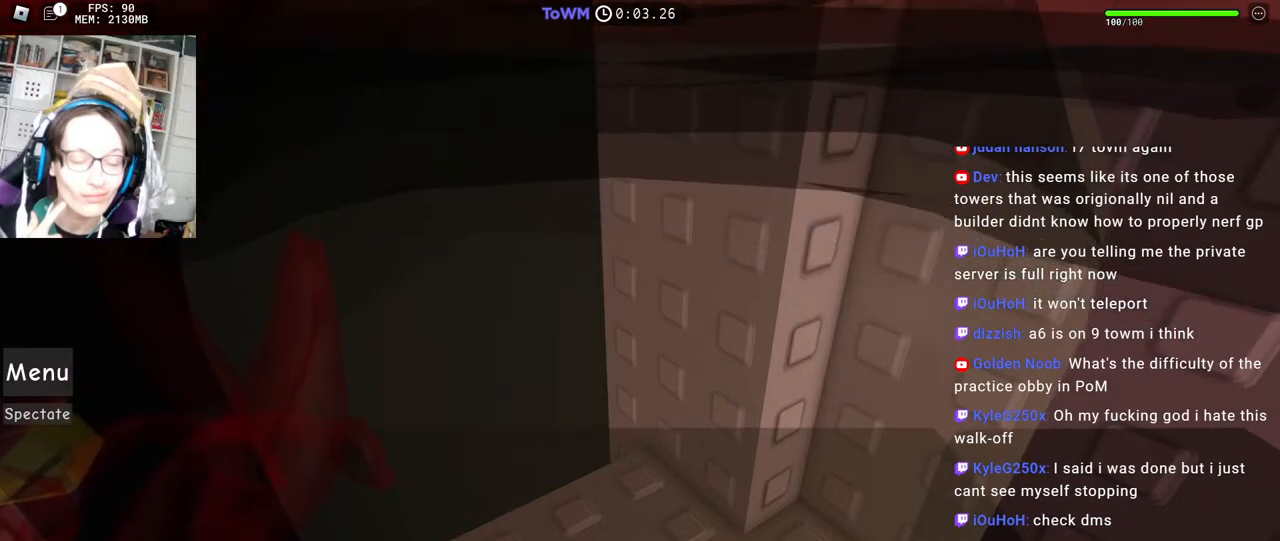
{"keys": [], "mouse": [], "events": [[300, "mouse_left", "down"], [367, "mouse_left", "up"]]}
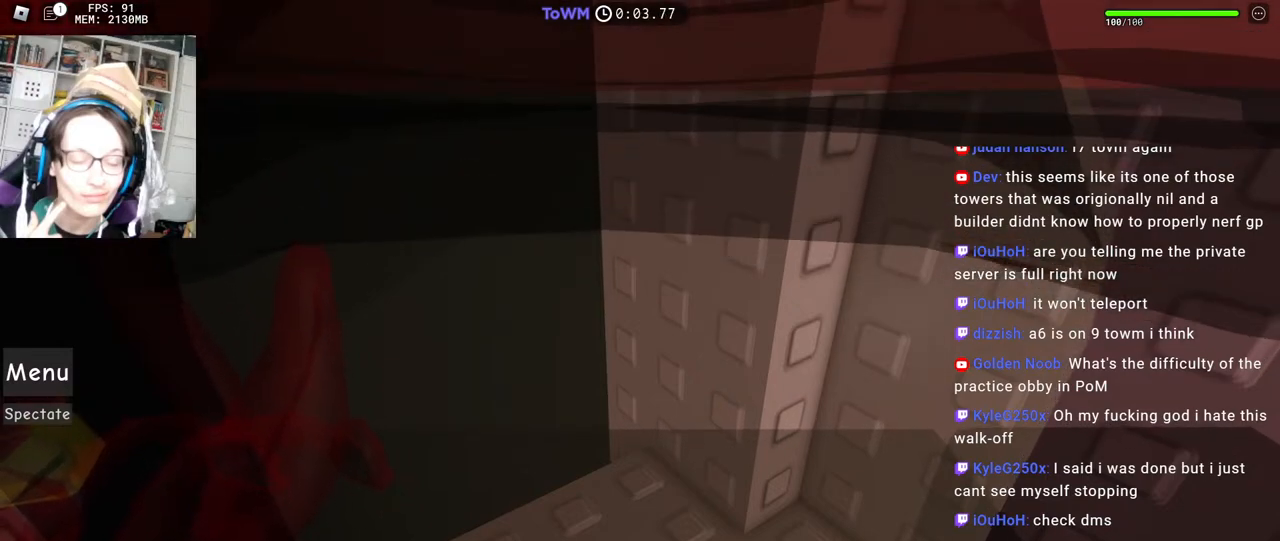
{"keys": [], "mouse": [], "events": []}
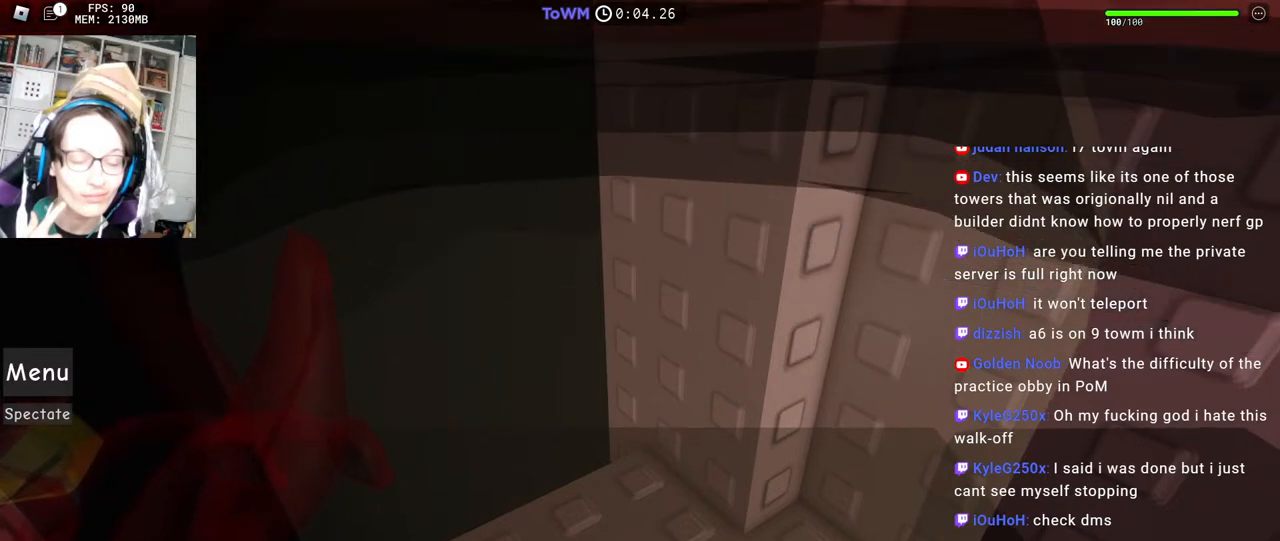
{"keys": [], "mouse": [], "events": []}
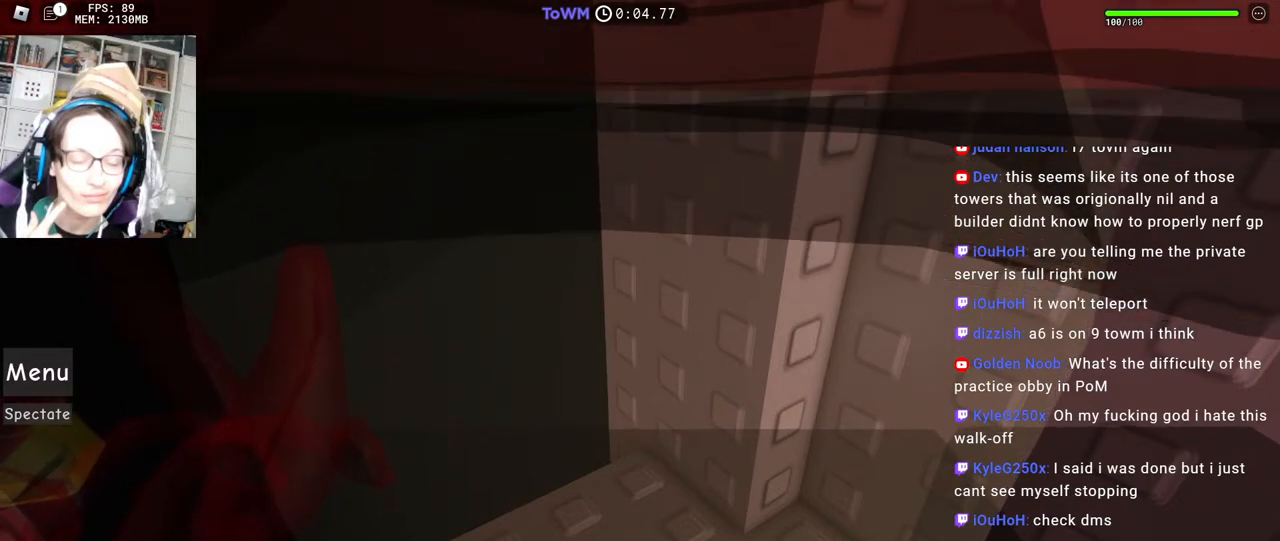
{"keys": [], "mouse": [], "events": [[167, "mouse_left", "down"], [267, "mouse_left", "up"]]}
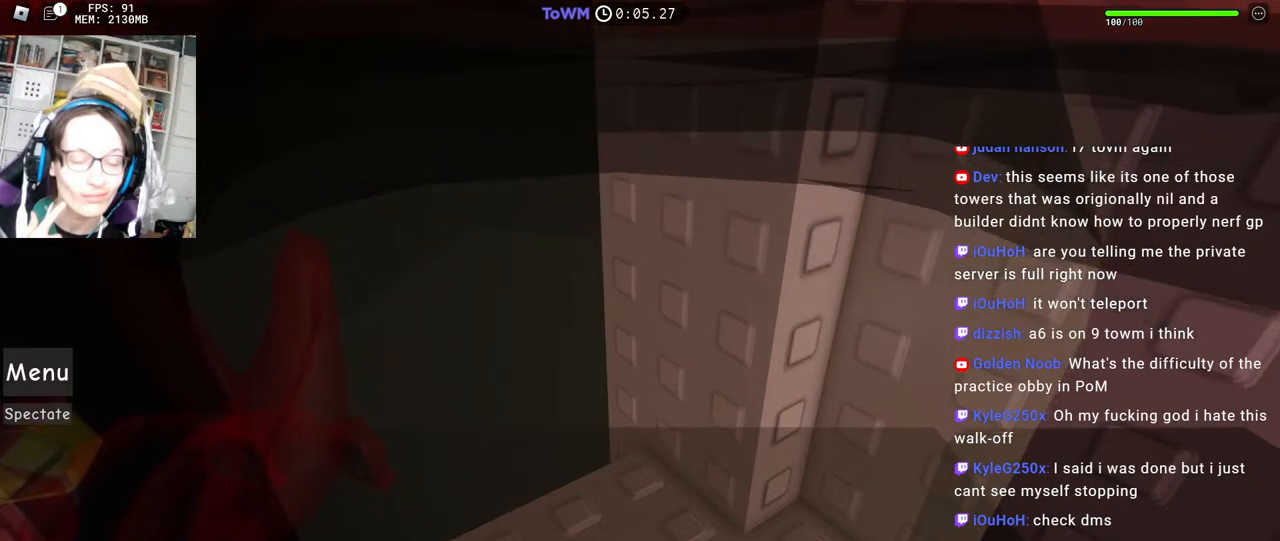
{"keys": [], "mouse": [], "events": [[450, "mouse_left", "down"], [500, "mouse_left", "up"]]}
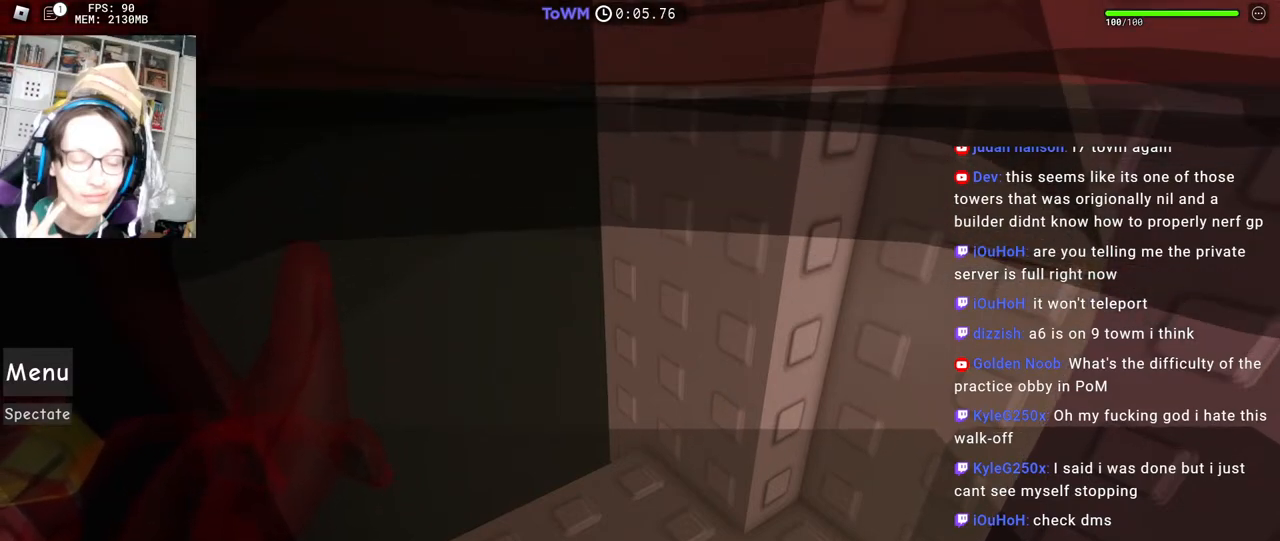
{"keys": [], "mouse": [], "events": []}
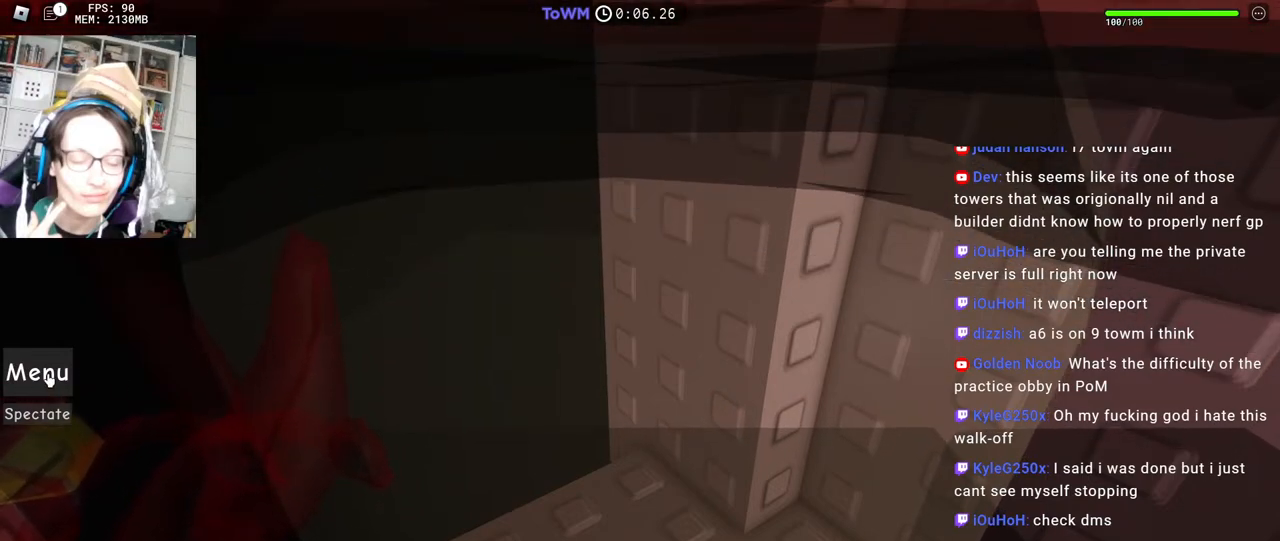
{"keys": [], "mouse": [], "events": [[34, "mouse_left", "down"], [84, "mouse_left", "up"]]}
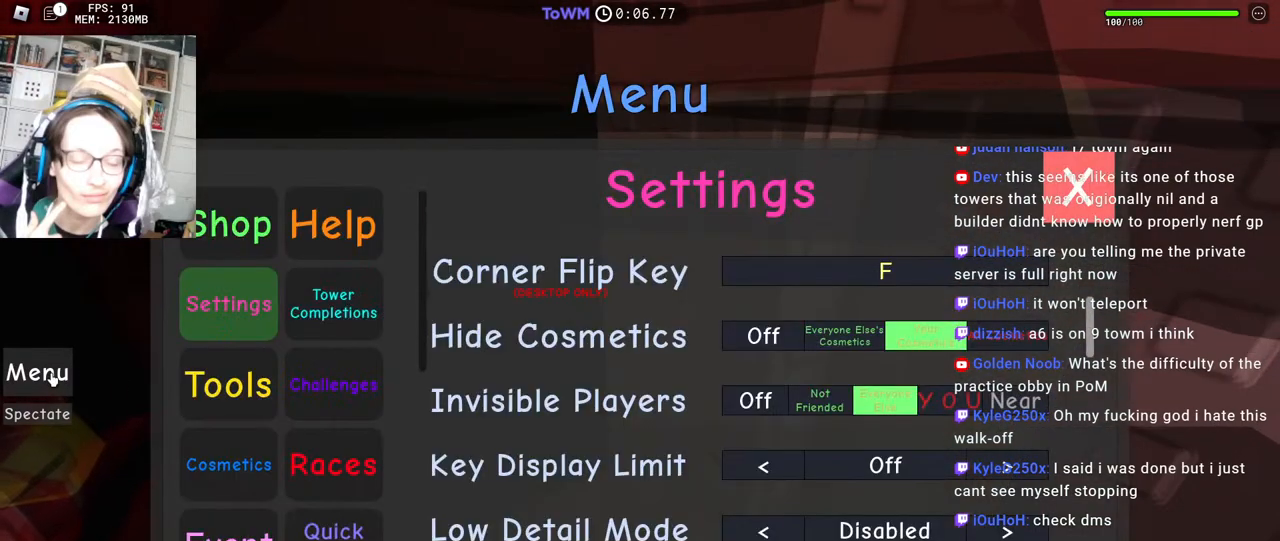
{"keys": [], "mouse": [], "events": []}
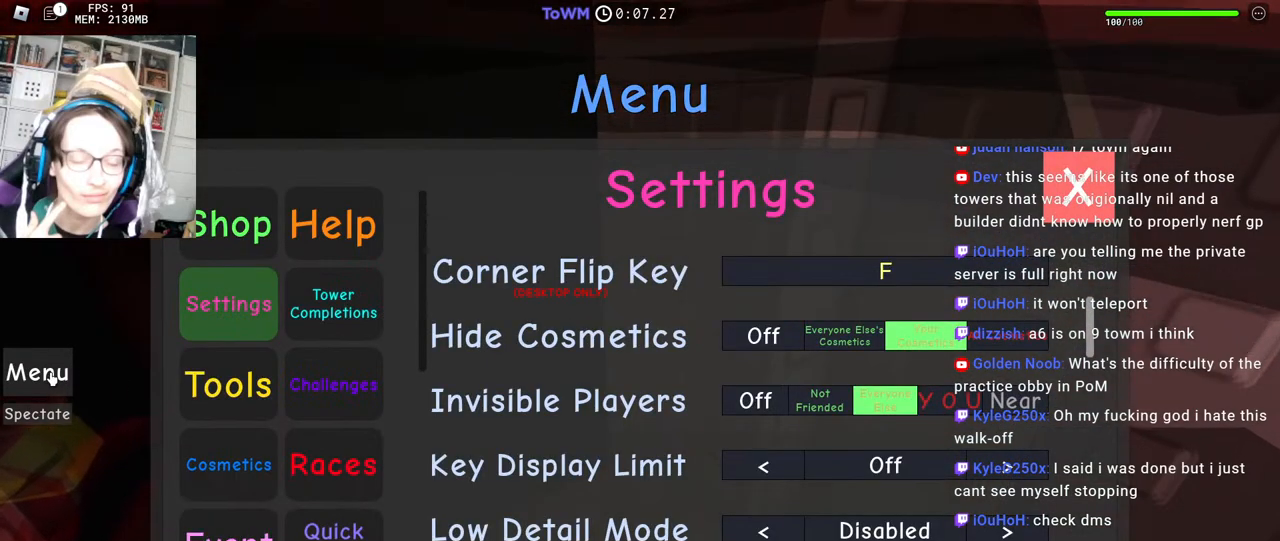
{"keys": [], "mouse": [], "events": [[300, "mouse_left", "down"], [367, "mouse_left", "up"]]}
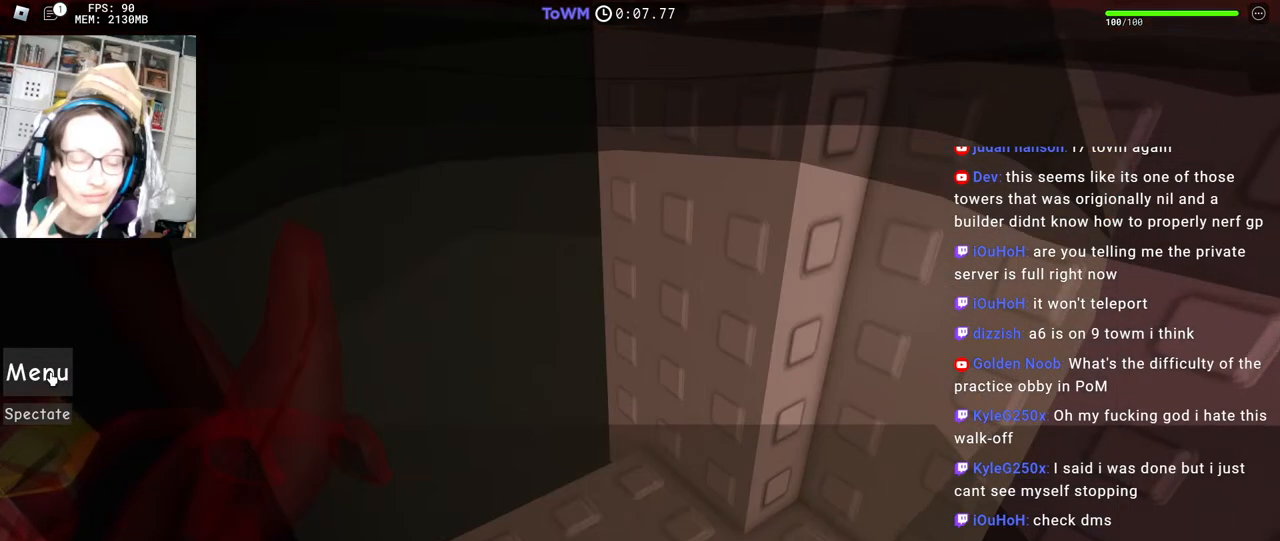
{"keys": [], "mouse": [], "events": [[84, "mouse_left", "down"], [117, "mouse_left", "up"], [400, "mouse_wheel", "down"], [450, "mouse_wheel", "up"]]}
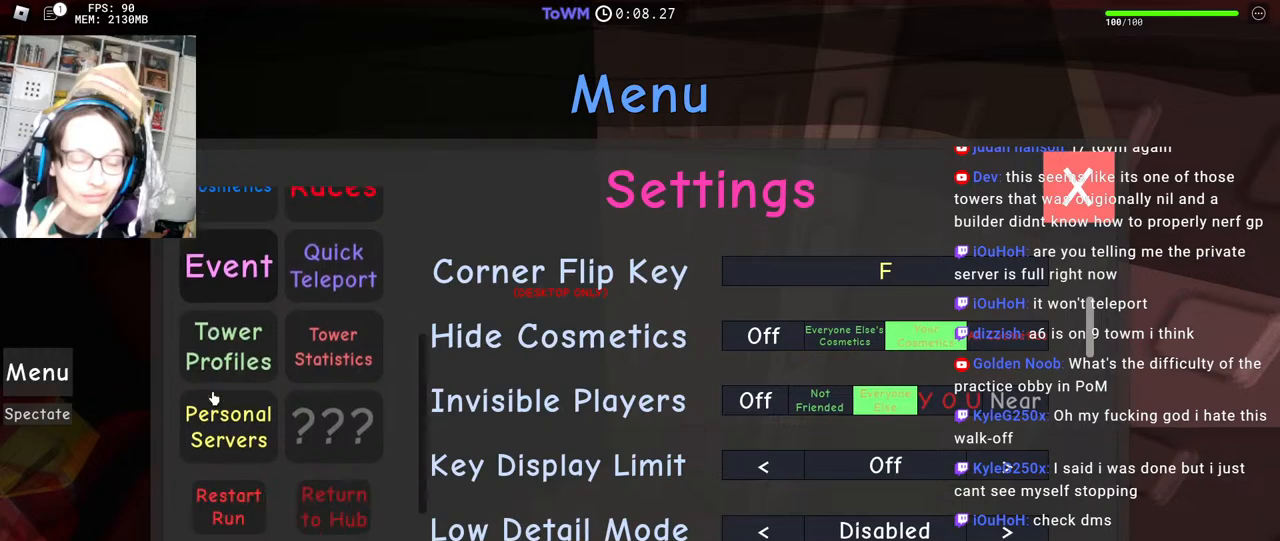
{"keys": [], "mouse": ["wheel"], "events": [[300, "mouse_wheel", "down"]]}
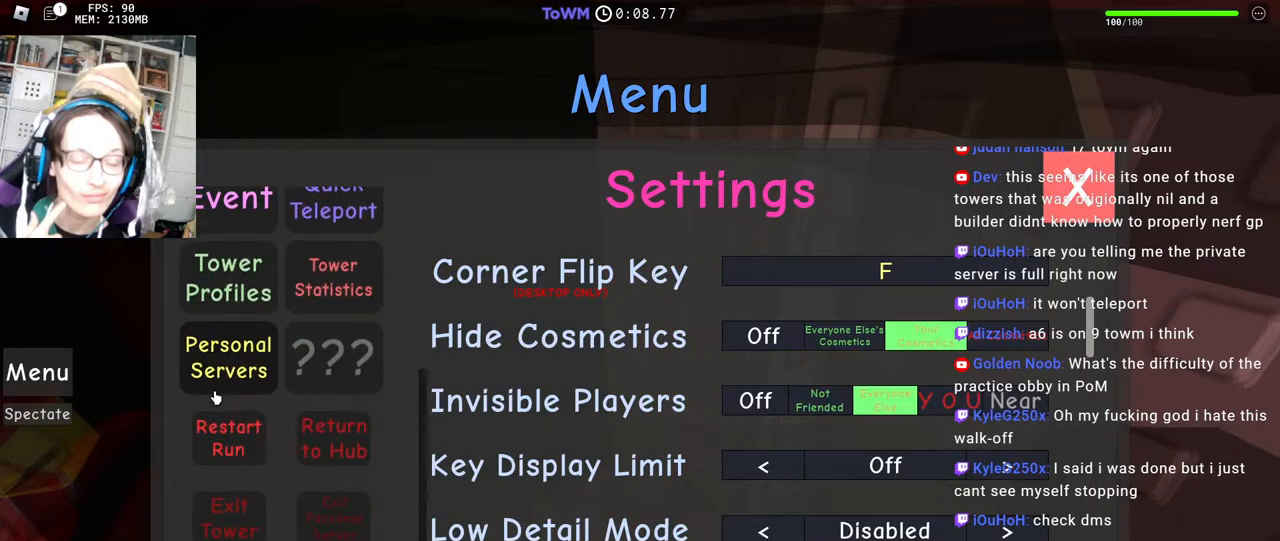
{"keys": [], "mouse": ["left"], "events": [[67, "mouse_wheel", "up"], [417, "mouse_left", "down"]]}
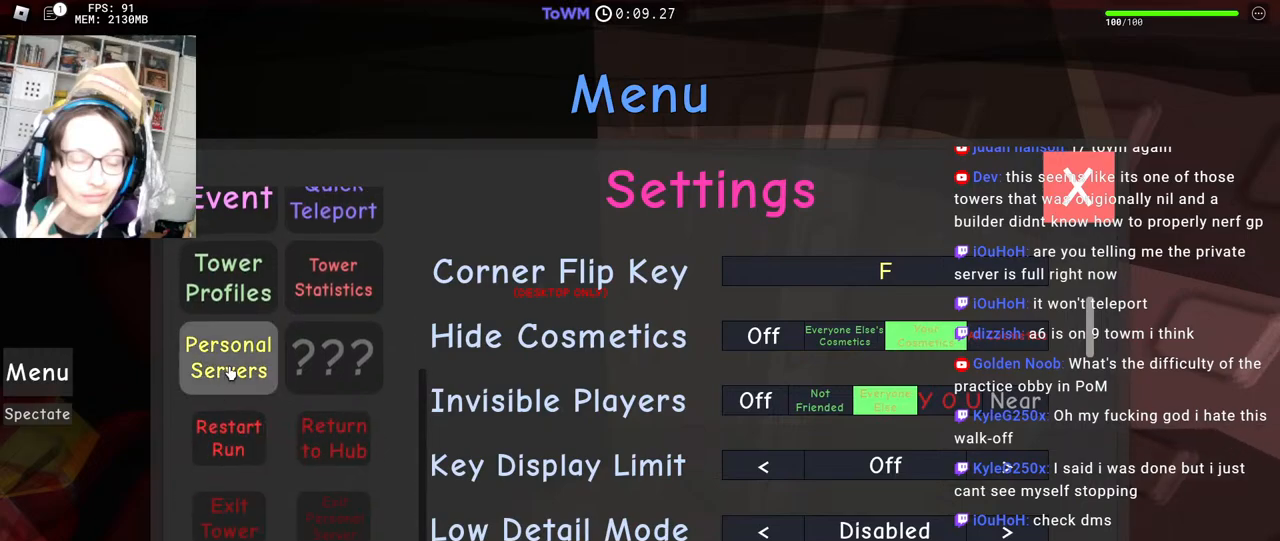
{"keys": [], "mouse": [], "events": [[17, "mouse_left", "up"]]}
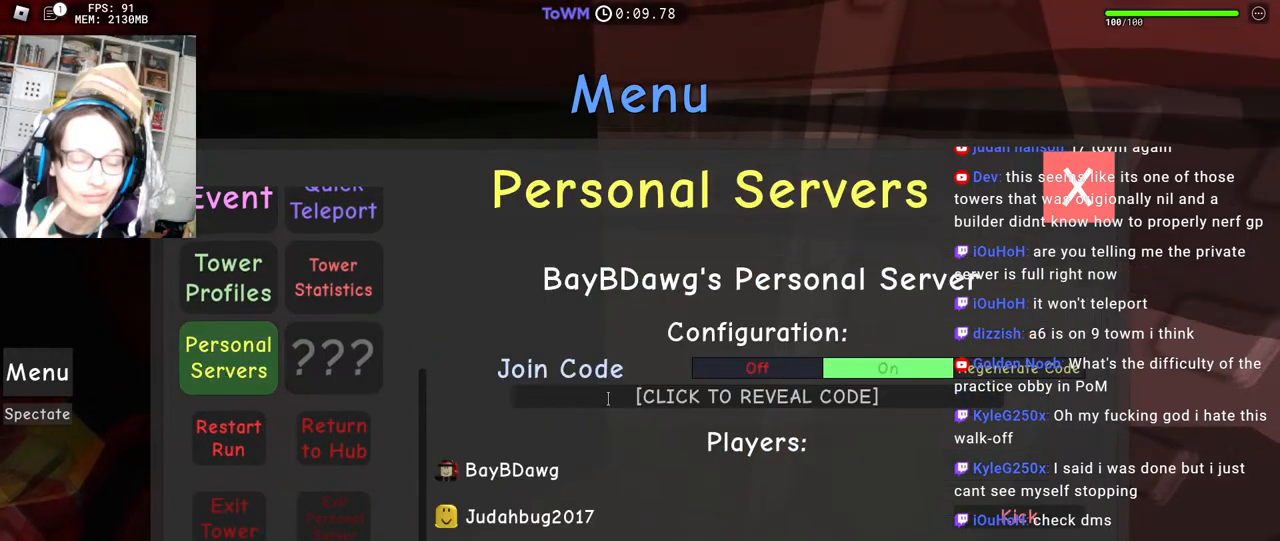
{"keys": [], "mouse": [], "events": [[300, "mouse_wheel", "down"], [334, "mouse_wheel", "up"]]}
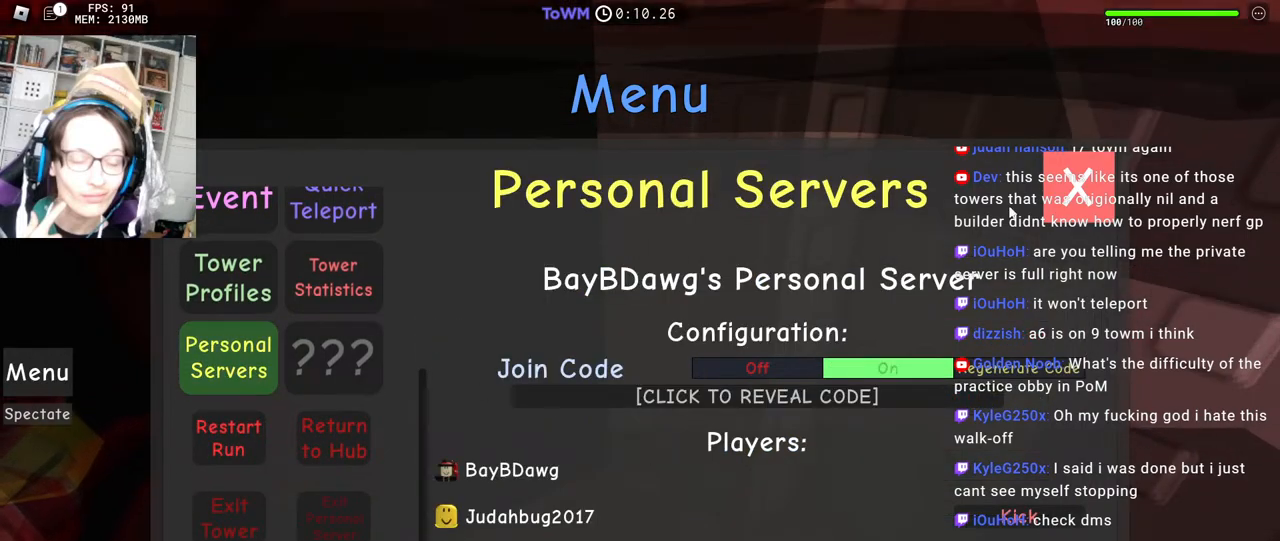
{"keys": [], "mouse": [], "events": [[167, "mouse_left", "down"], [234, "mouse_left", "up"]]}
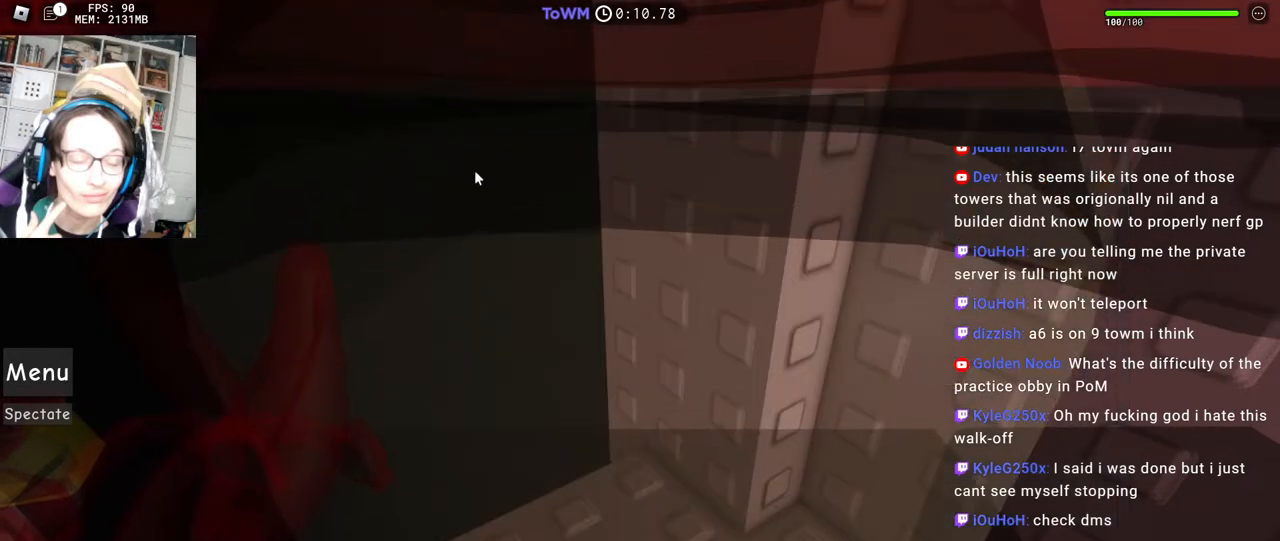
{"keys": [], "mouse": [], "events": []}